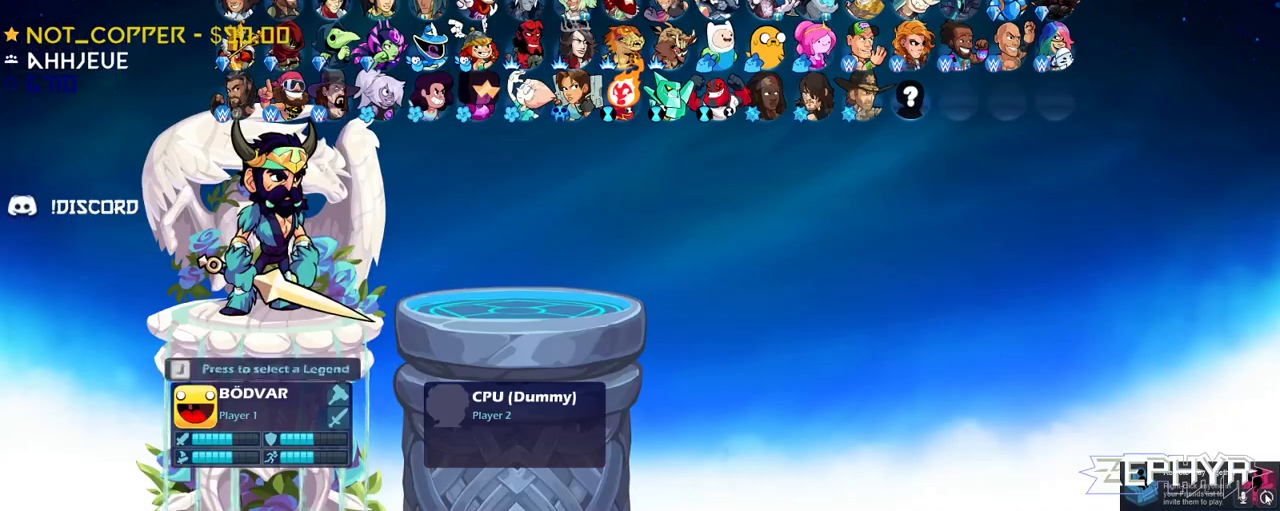
Gameplay with keyboard and mouse; each line is a JSON object with the keys and mouse buttons held at the frame after it. "events" lists presses ("down") and releases ("up") of ".", "/", "0", "1", "2", "3", "4", "5", "6", "7", "8", "9", "a", "alt_l", "alt_r", "b", "backslash", "backspace", "c", "caps_lock", "comma", "ctrl_l", "ctrl_r", "d", "down", "e", "equals", "escape", "f", "f1", "f10", "f11", "f12", "f2", "f3", "f4", "f5", "f6", "f7", "f8", "f9", "g", "h", "i", "j", "k", "l", "lbracket", "left", "m", "minus", "n", "o", "p", "q", "quote", "r", "rbracket", "return", "right", "s", "semicolon", "shift_l", "shift_r", "space", "super", "t", "tab", "tilde", "u", "up", "v", "w", "x", "y", "z", "mouse_left" and "mouse_right" between this image and that frame as [ms after this image, input, new state], when the widget could be followed in between. "mouse_left", "mouse_right" = the "left", "right" buttons of the "mouse" list. No other keys are recorded. Mouse movement is not recorded.
{"keys": [], "mouse": [], "events": [[50, "d", "down"], [100, "s", "down"], [150, "d", "up"], [200, "s", "up"], [250, "d", "down"], [333, "s", "down"], [383, "d", "up"], [483, "s", "up"]]}
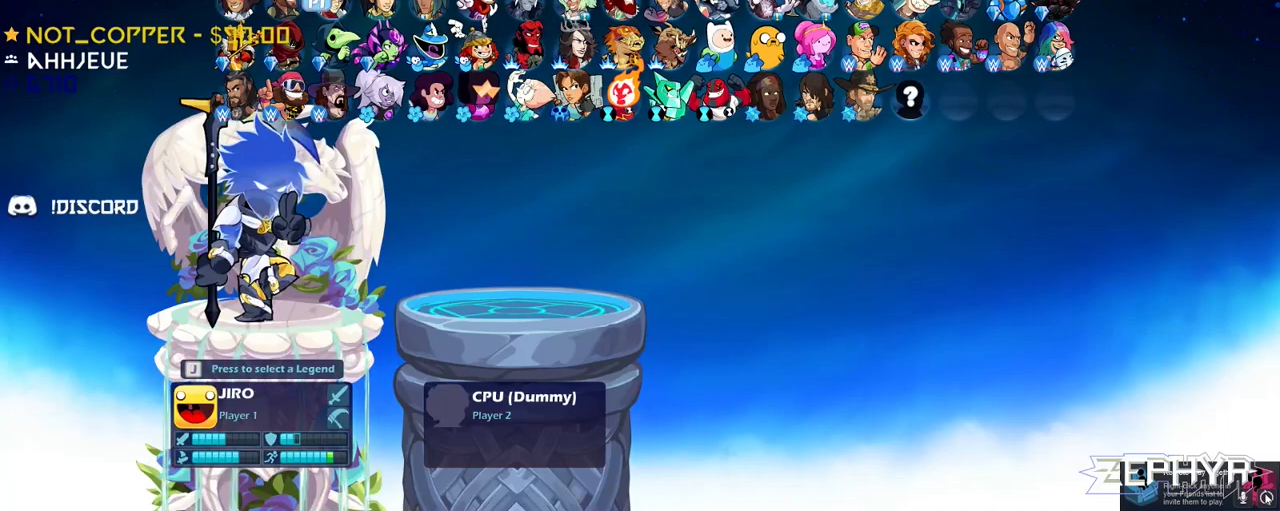
{"keys": [], "mouse": [], "events": [[67, "a", "down"], [167, "a", "up"], [250, "s", "down"], [350, "d", "down"], [350, "s", "up"], [450, "d", "up"]]}
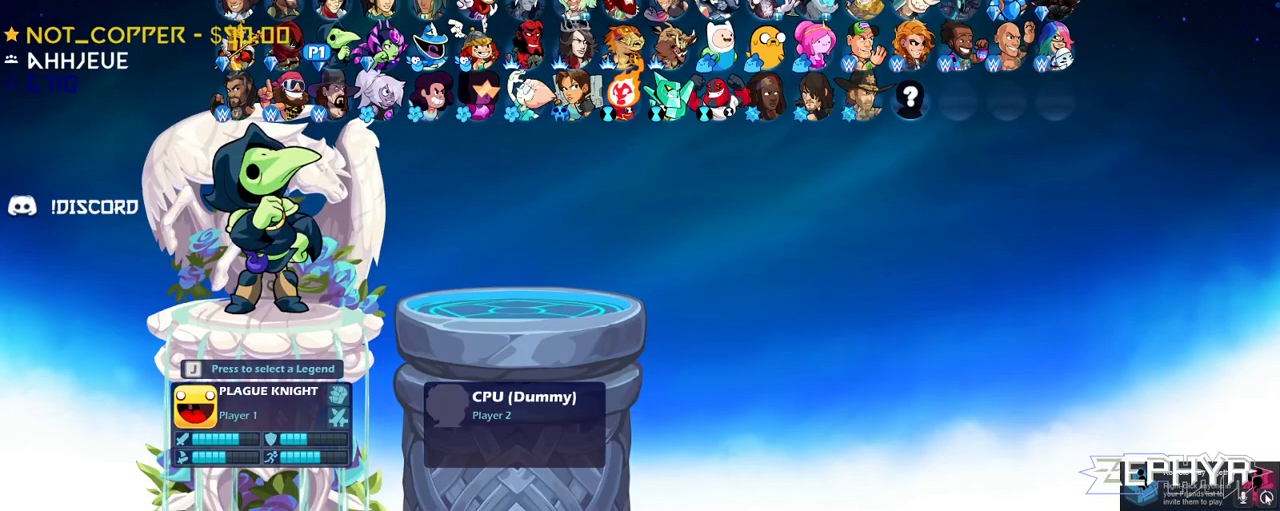
{"keys": ["a"], "mouse": [], "events": [[33, "d", "down"], [83, "w", "down"], [133, "d", "up"], [183, "d", "down"], [183, "w", "up"], [317, "d", "up"], [367, "a", "down"]]}
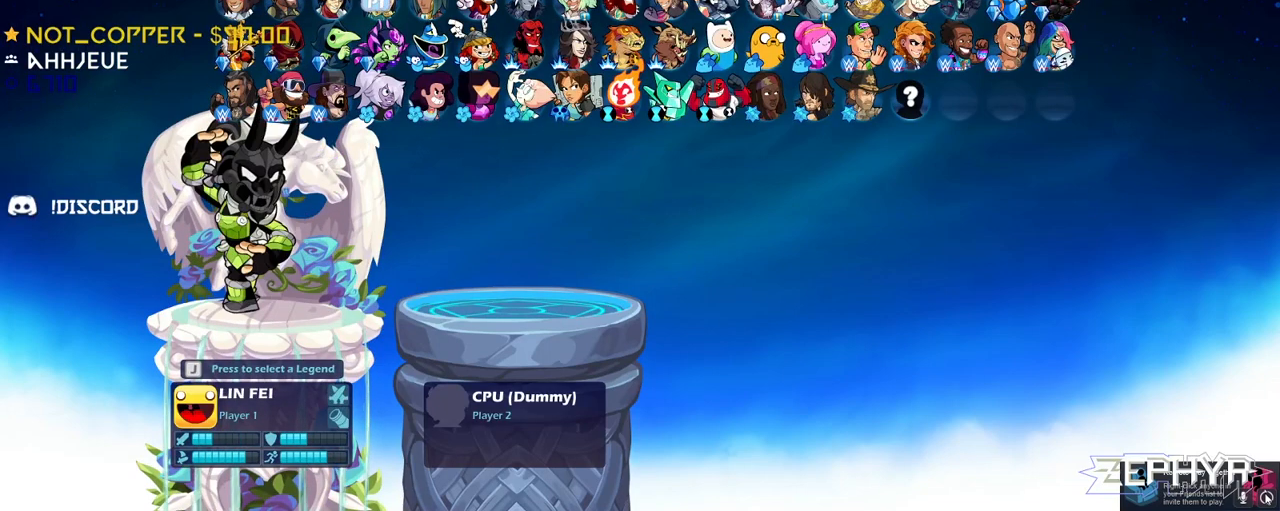
{"keys": [], "mouse": [], "events": [[17, "a", "up"], [200, "d", "down"], [283, "d", "up"], [383, "d", "down"], [483, "d", "up"]]}
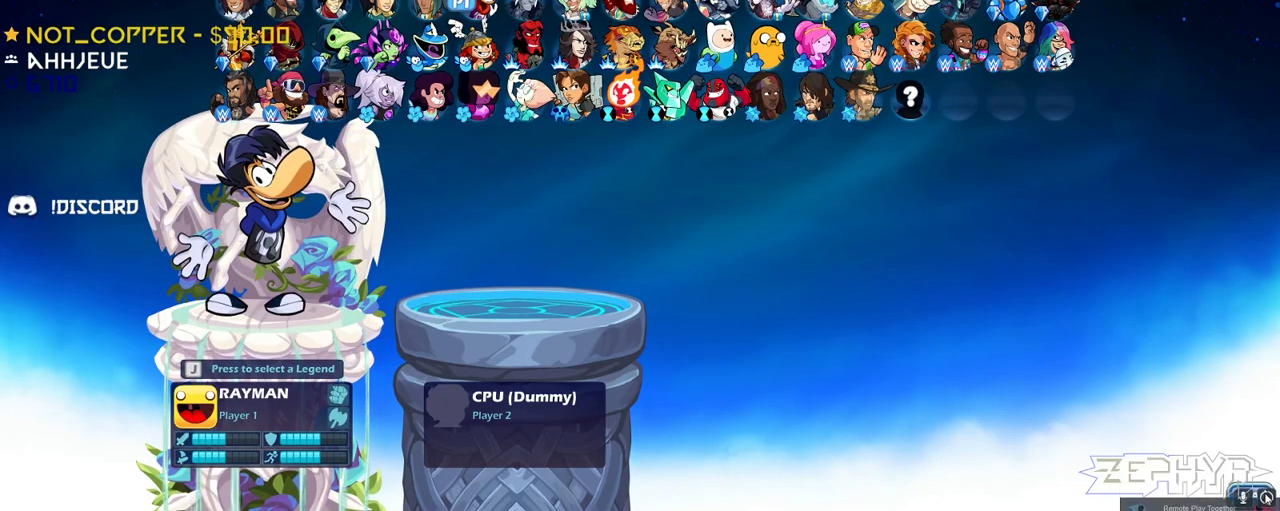
{"keys": ["d"], "mouse": [], "events": [[67, "d", "down"]]}
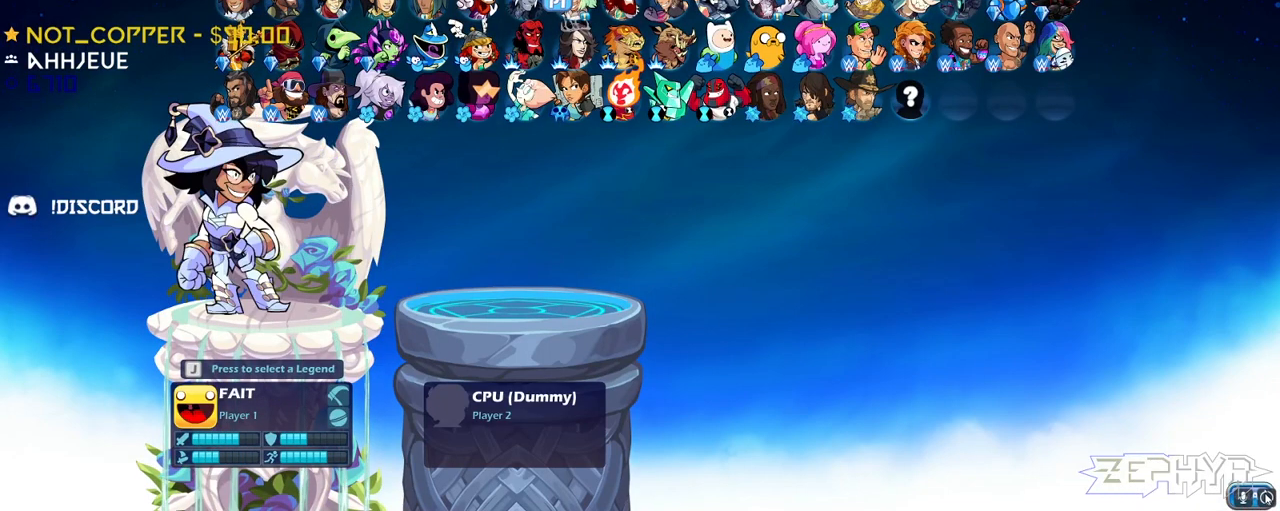
{"keys": ["d"], "mouse": [], "events": []}
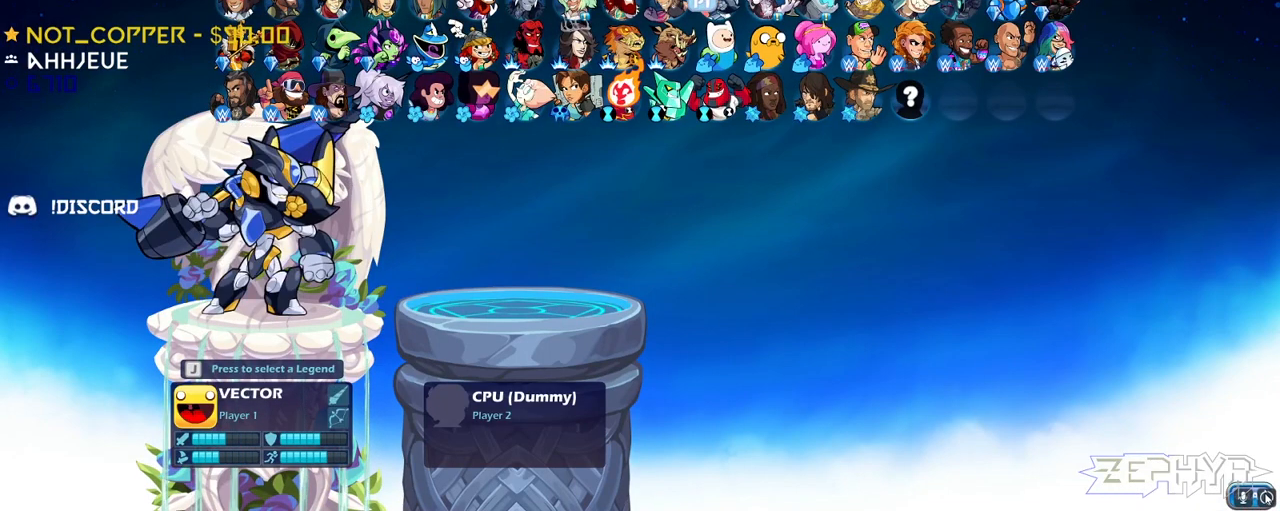
{"keys": ["a"], "mouse": [], "events": [[250, "w", "down"], [283, "d", "up"], [383, "a", "down"], [433, "w", "up"]]}
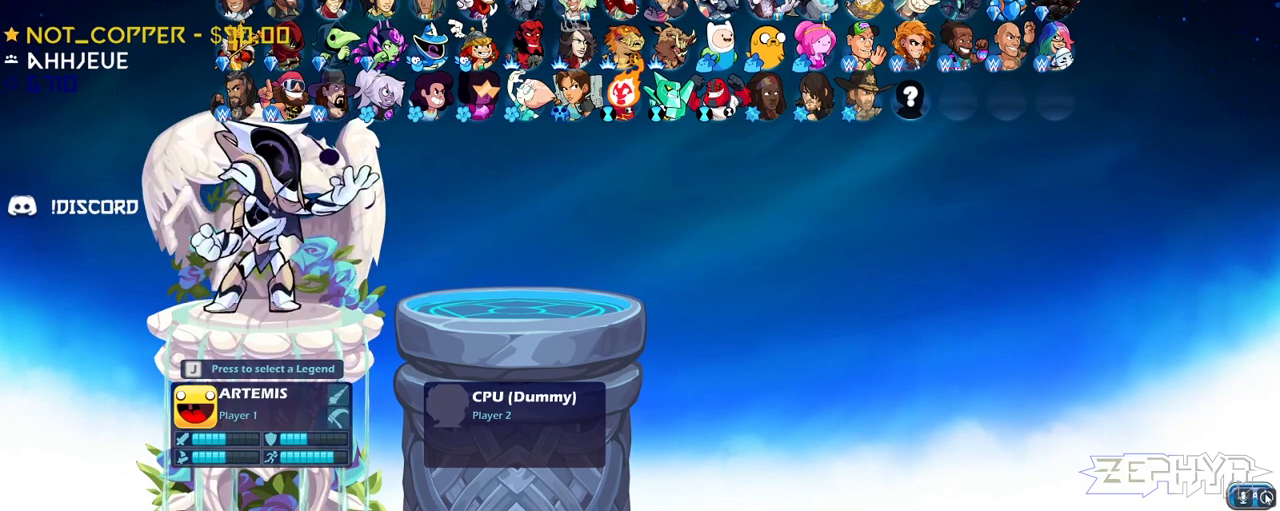
{"keys": ["j"], "mouse": [], "events": [[117, "a", "up"], [217, "a", "down"], [300, "a", "up"], [400, "a", "down"], [450, "a", "up"], [500, "j", "down"]]}
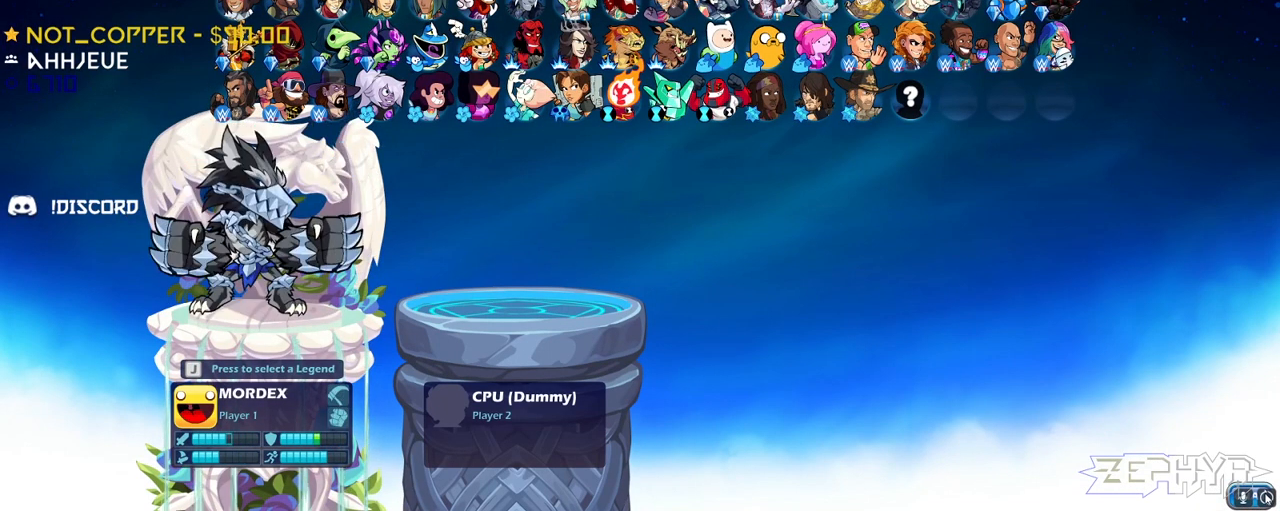
{"keys": [], "mouse": [], "events": [[83, "j", "up"], [317, "s", "down"], [467, "s", "up"]]}
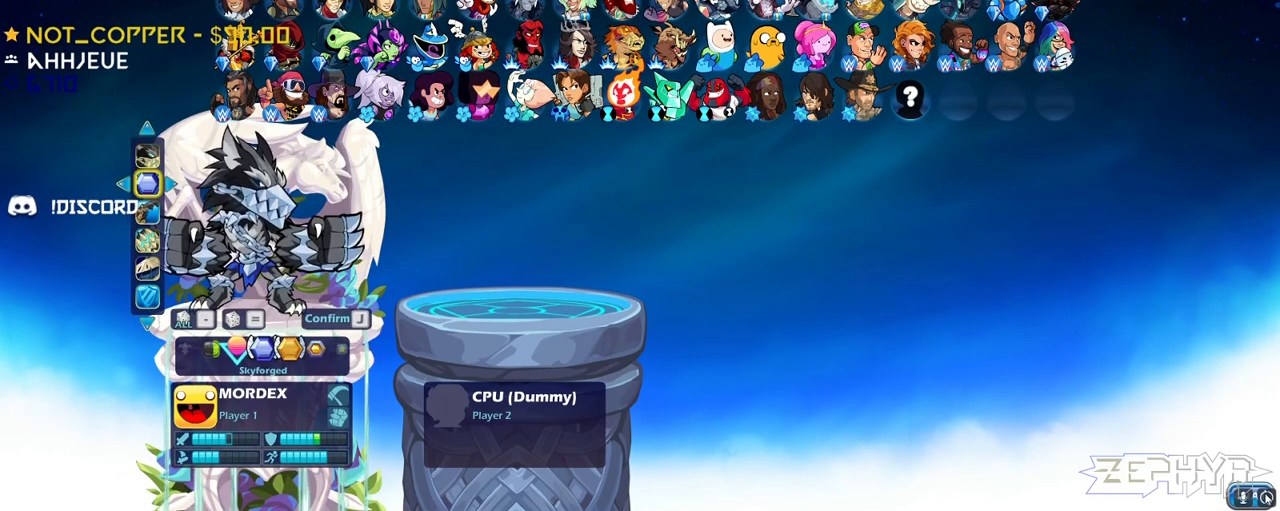
{"keys": [], "mouse": [], "events": [[383, "s", "down"], [483, "s", "up"]]}
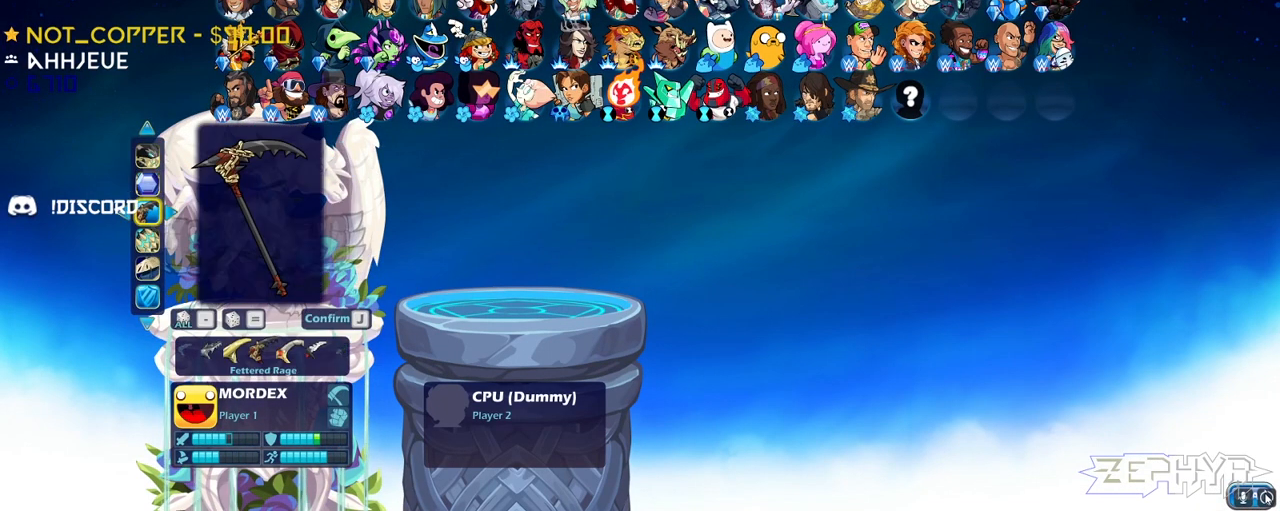
{"keys": [], "mouse": [], "events": [[67, "s", "down"], [167, "s", "up"], [250, "s", "down"], [300, "s", "up"], [400, "s", "down"], [500, "s", "up"]]}
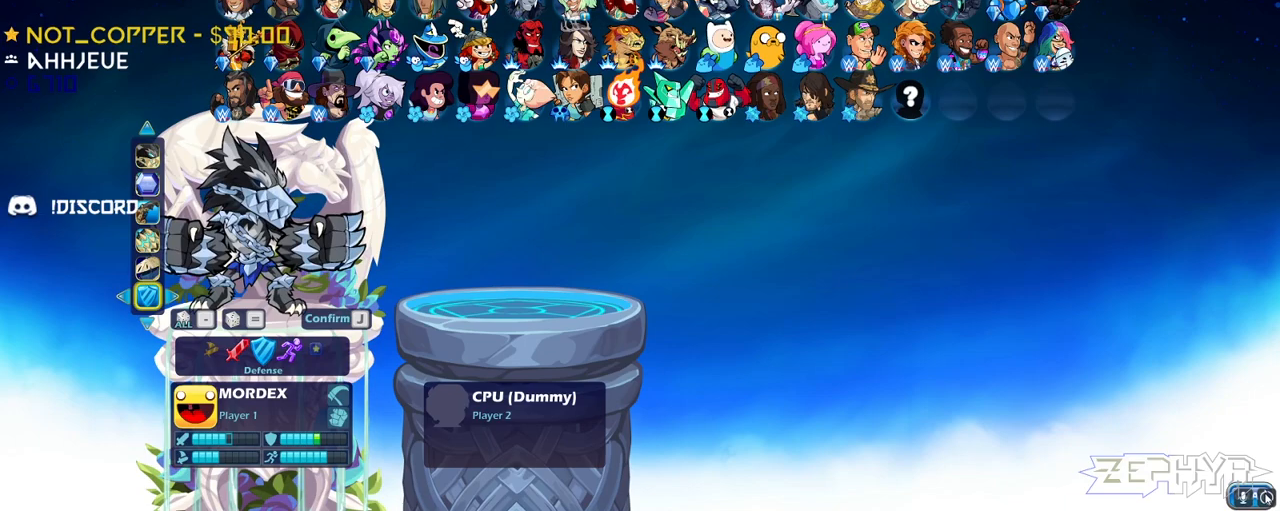
{"keys": ["a"], "mouse": [], "events": [[33, "s", "down"], [133, "s", "up"], [367, "w", "down"], [467, "a", "down"], [467, "w", "up"]]}
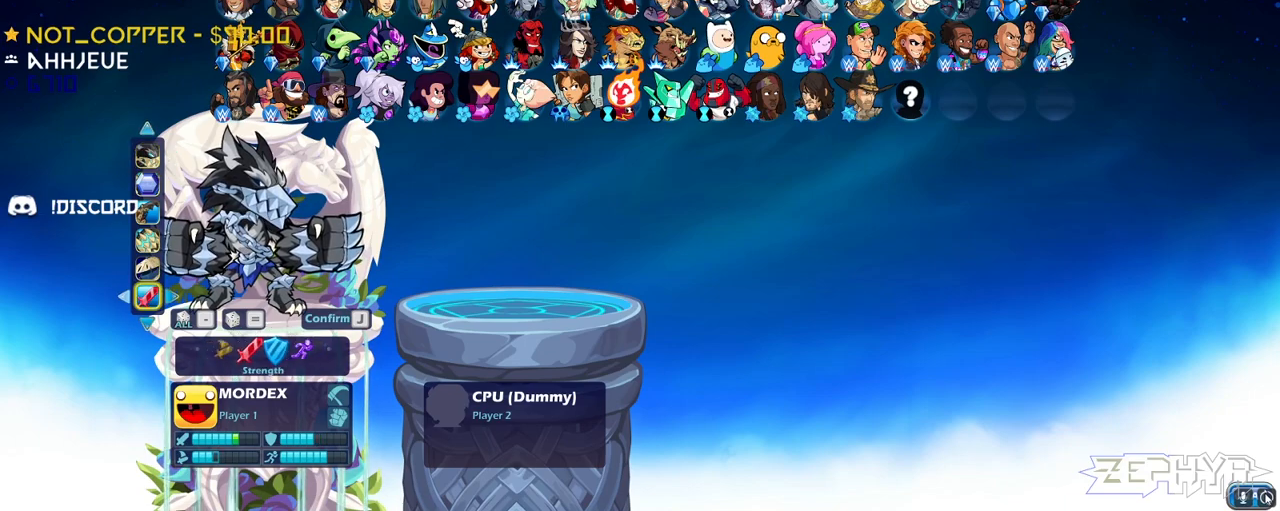
{"keys": ["j"], "mouse": [], "events": [[50, "a", "up"], [483, "j", "down"]]}
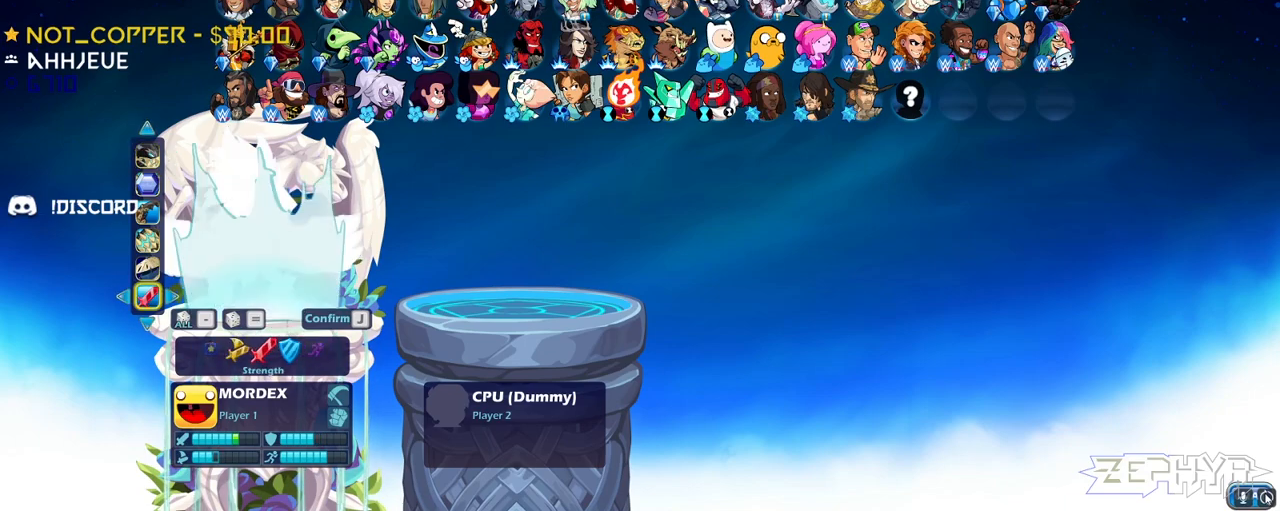
{"keys": [], "mouse": [], "events": [[33, "j", "up"]]}
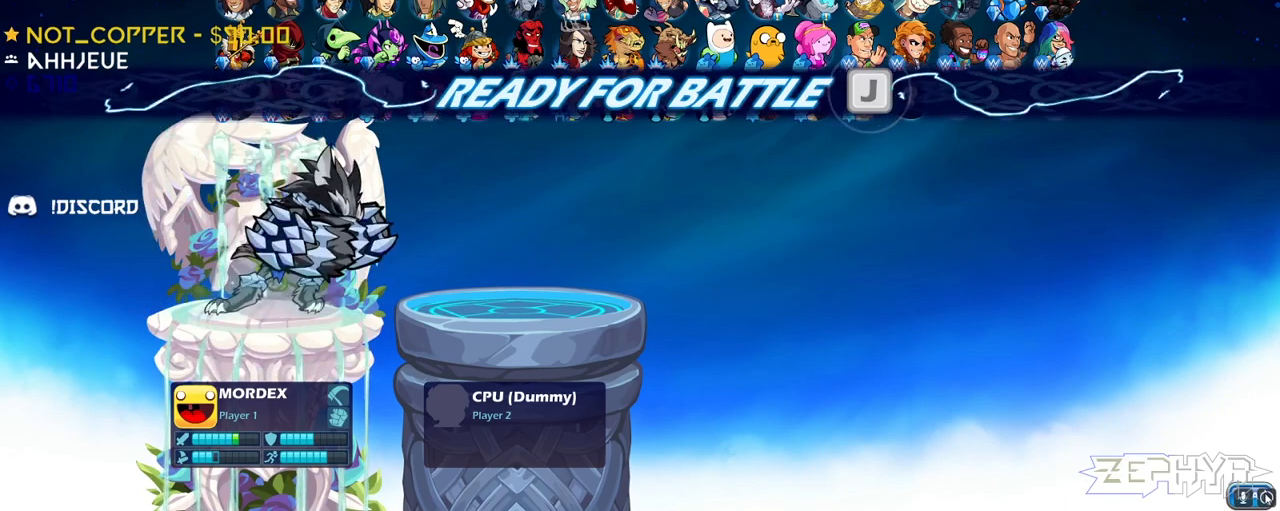
{"keys": [], "mouse": []}
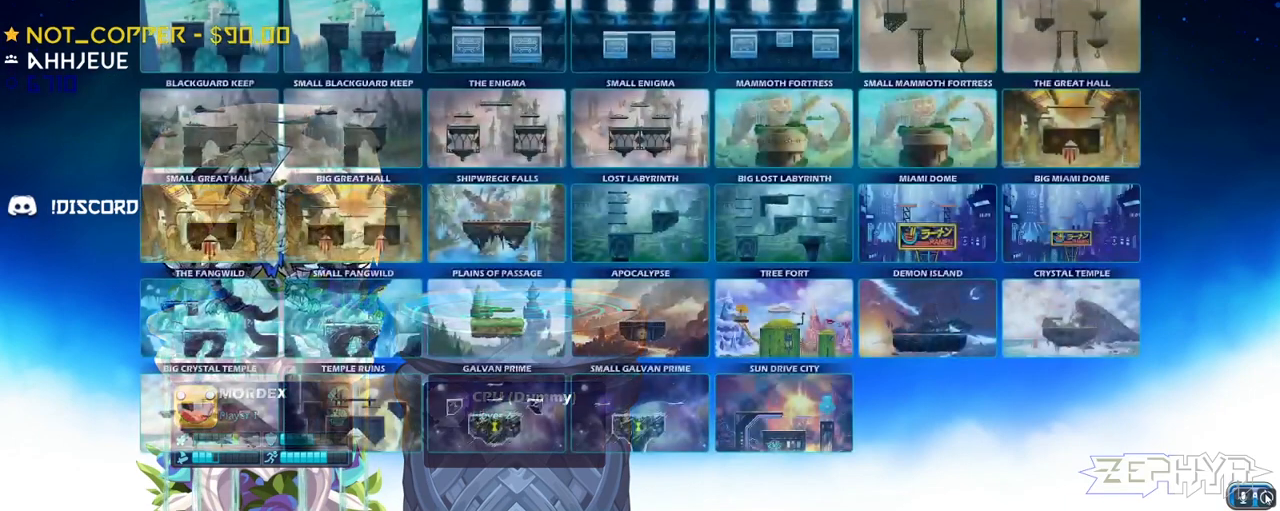
{"keys": [], "mouse": [], "events": [[200, "d", "down"], [283, "d", "up"], [383, "d", "down"], [483, "d", "up"]]}
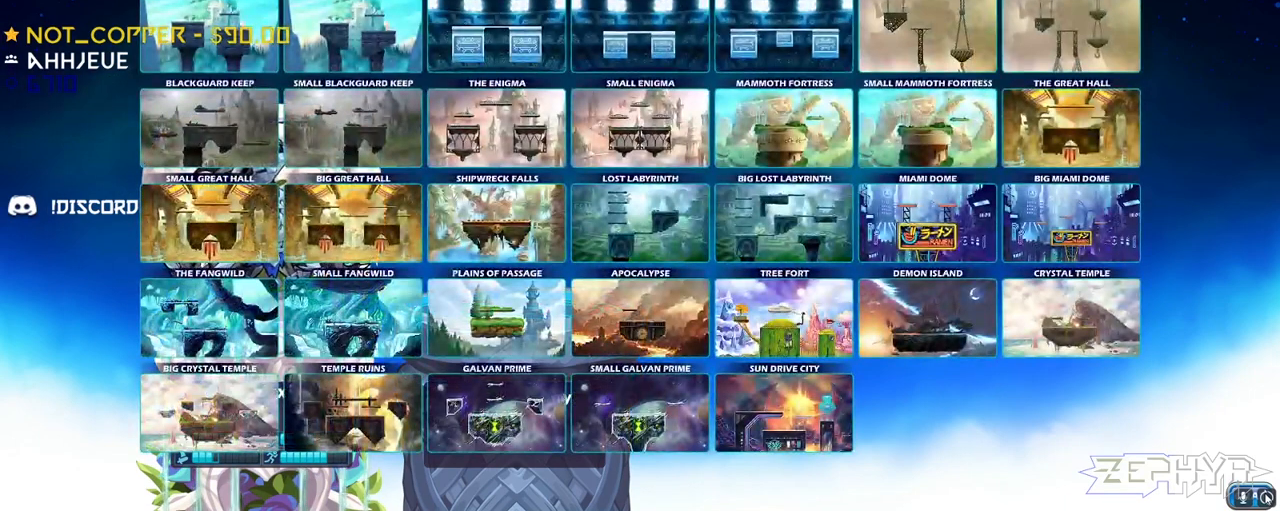
{"keys": [], "mouse": [], "events": [[67, "j", "down"], [117, "j", "up"]]}